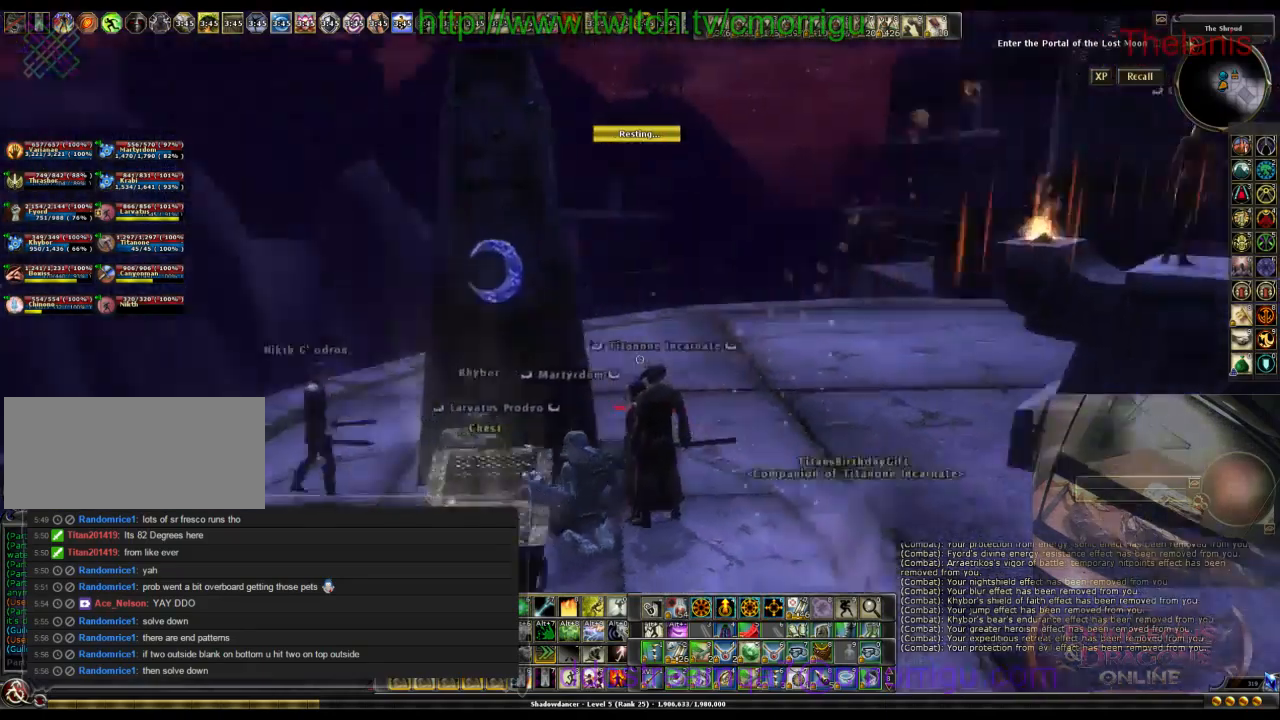
Gameplay with keyboard; each line is a JSON object with the keys held at the frame after it. "events" lists presses ("down") and releases ("up") of ".", "/", "0", "1", "2", "3", "4", "5", "6", "7", "8", "9", "a", "b", "backslash", "backspace", "caps_lock", "comma", "ctrl_l", "ctrl_r", "d", "e", "equals", "escape", "f", "f1", "f10", "f11", "f12", "f2", "f3", "f4", "f5", "f6", "f7", "f8", "f9", "g", "h", "i", "j", "k", "l", "lbracket", "m", "minus", "n", "o", "p", "q", "quote", "r", "rbracket", "return", "s", "semicolon", "shift_l", "shift_r", "space", "t", "tab", "tilde", "u", "v", "w" and "y" between this image and that frame as [ms after this image, input, new state], when the widget could be followed in between. No other keys are recorded. Mouse input is not recorded.
{"keys": ["d"], "events": [[267, "d", "down"]]}
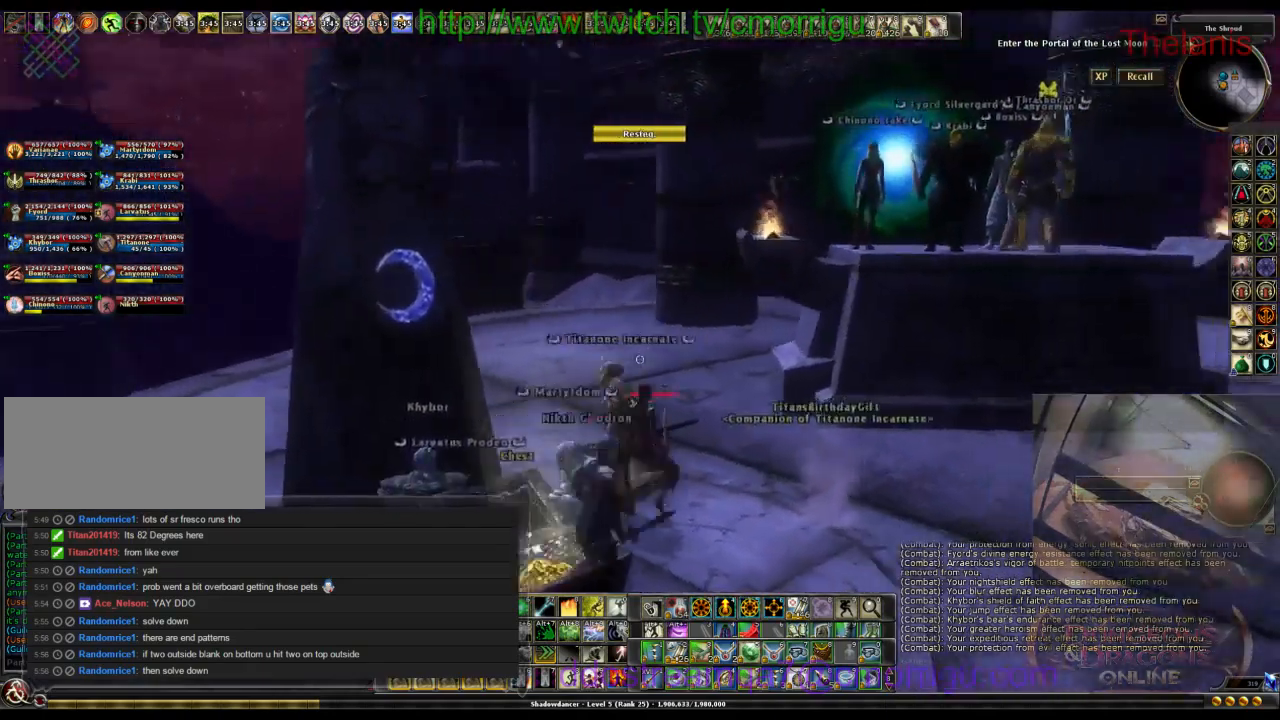
{"keys": ["d", "w"], "events": [[500, "w", "down"]]}
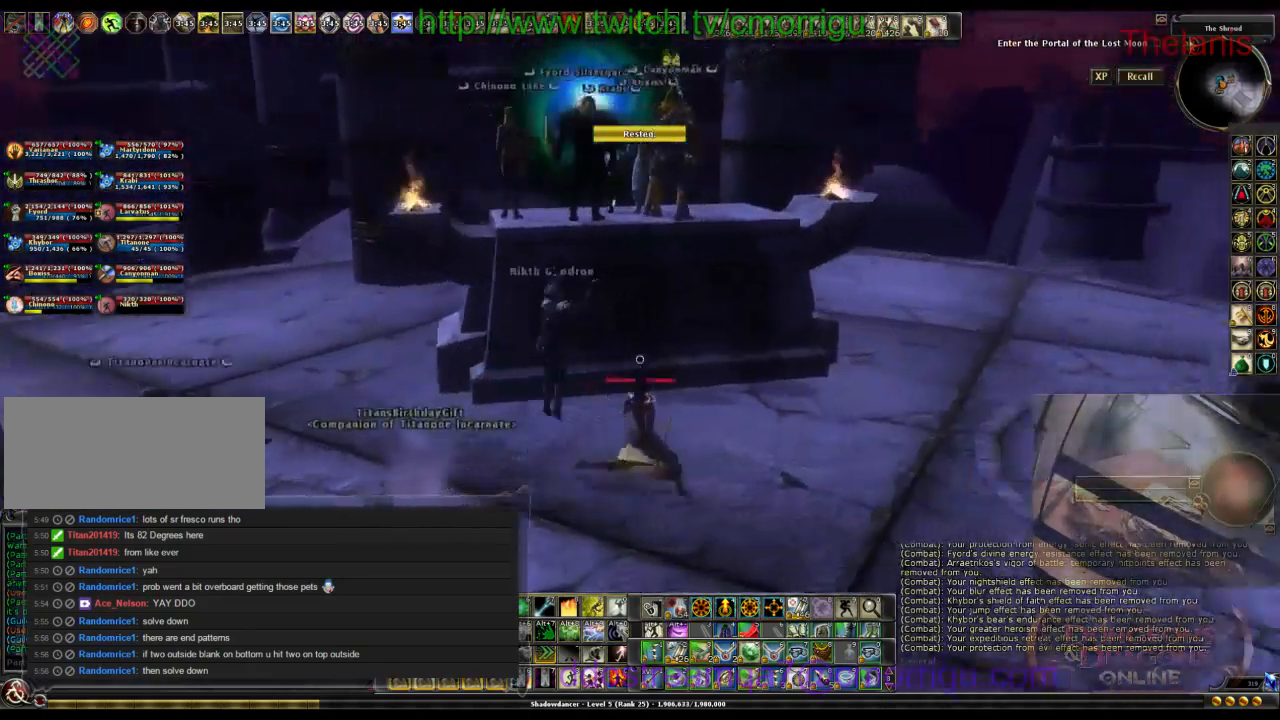
{"keys": ["space", "w"], "events": [[67, "d", "up"], [300, "space", "down"]]}
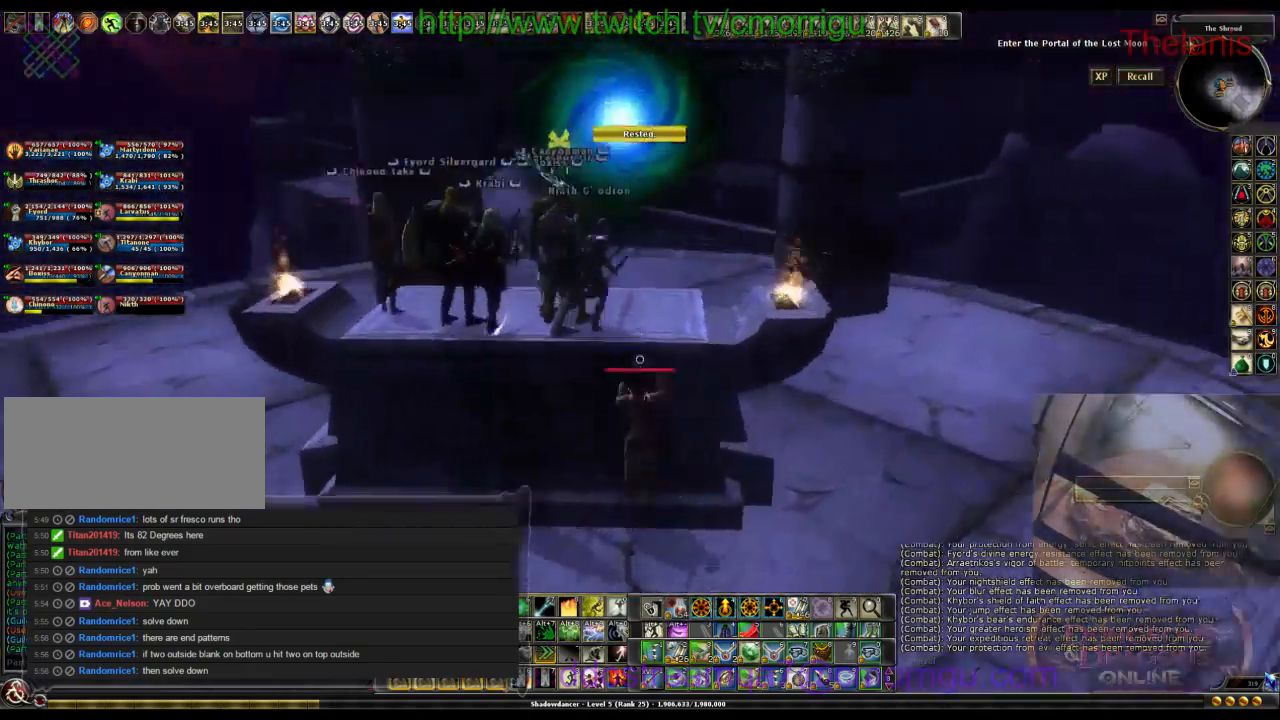
{"keys": [], "events": [[67, "space", "up"], [200, "w", "up"]]}
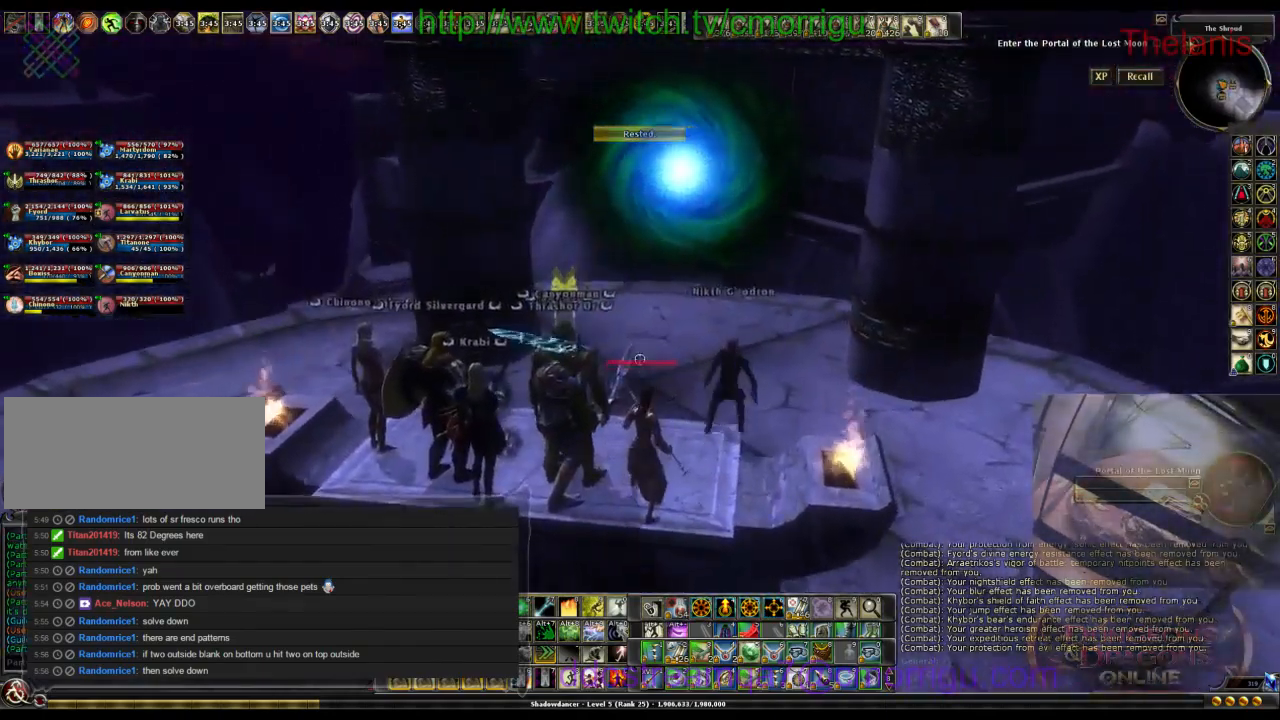
{"keys": [], "events": [[200, "w", "down"], [300, "w", "up"]]}
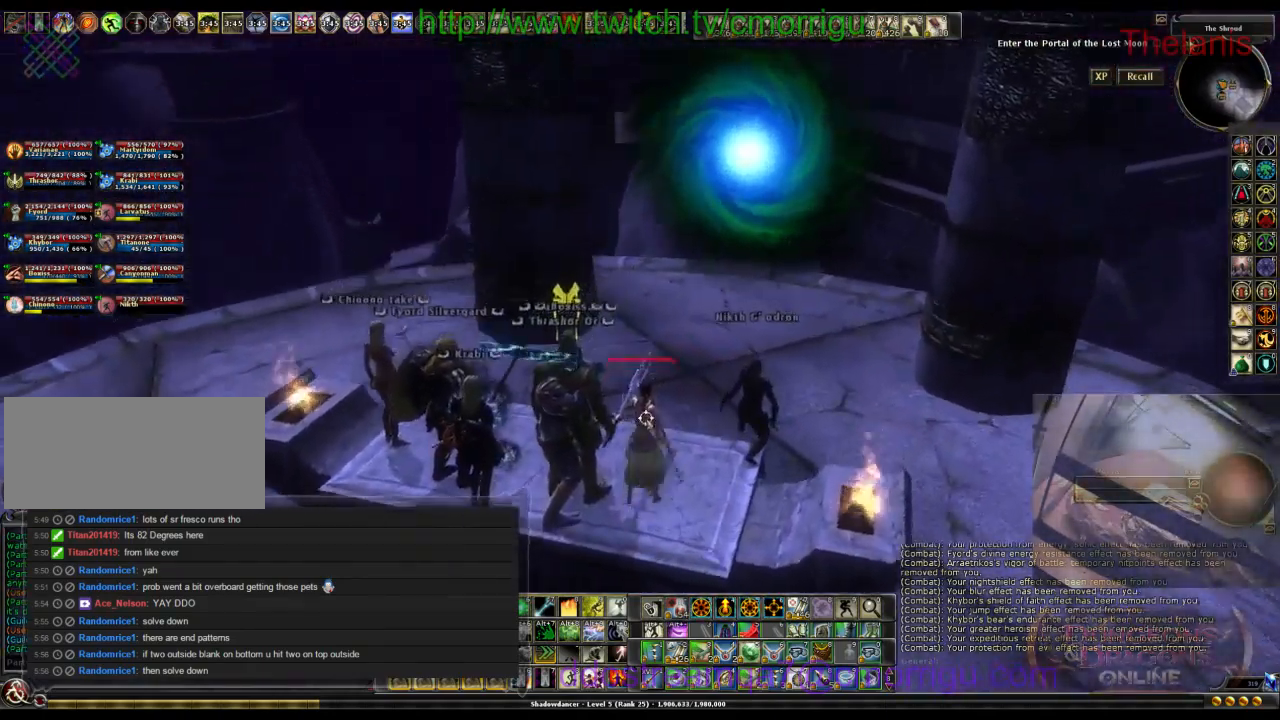
{"keys": [], "events": []}
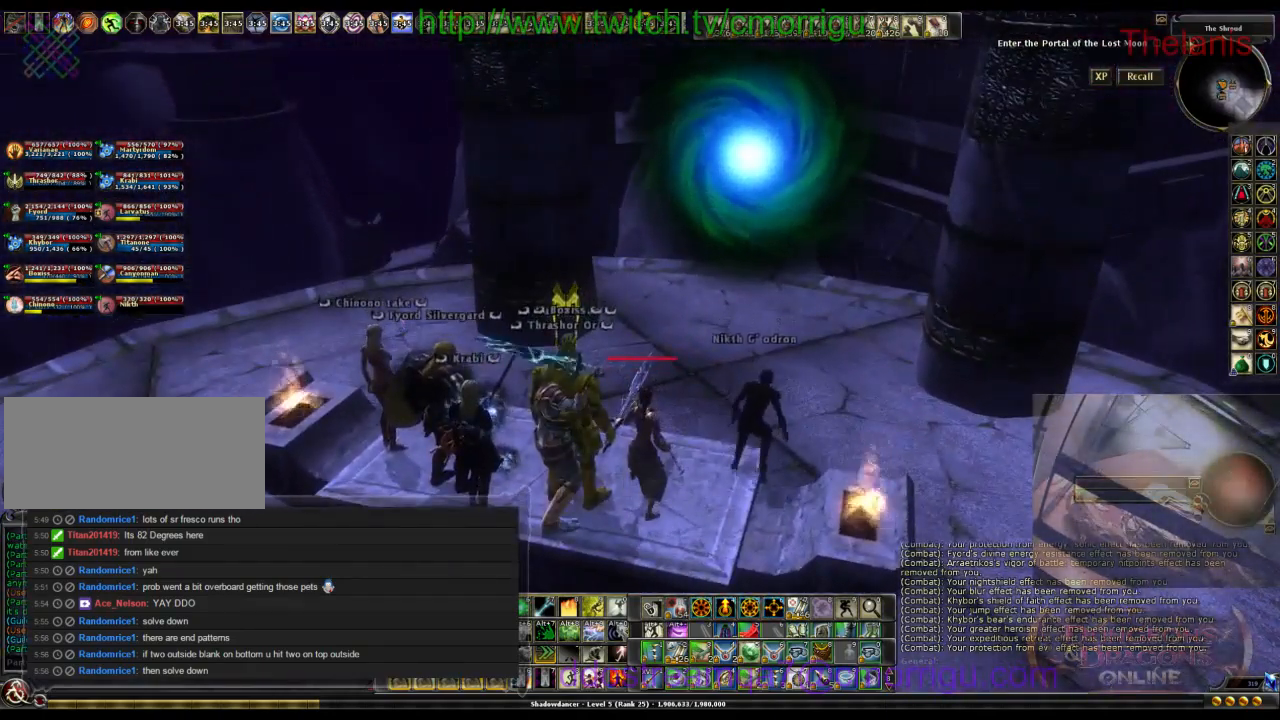
{"keys": [], "events": []}
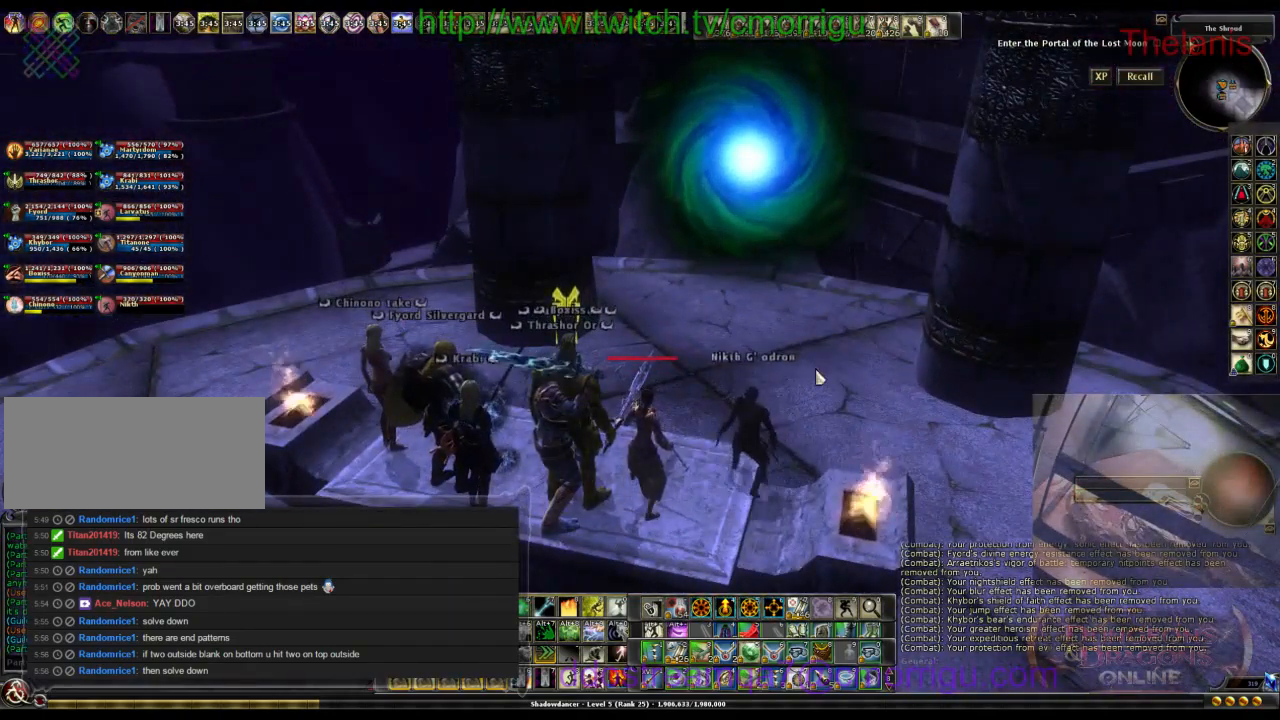
{"keys": [], "events": []}
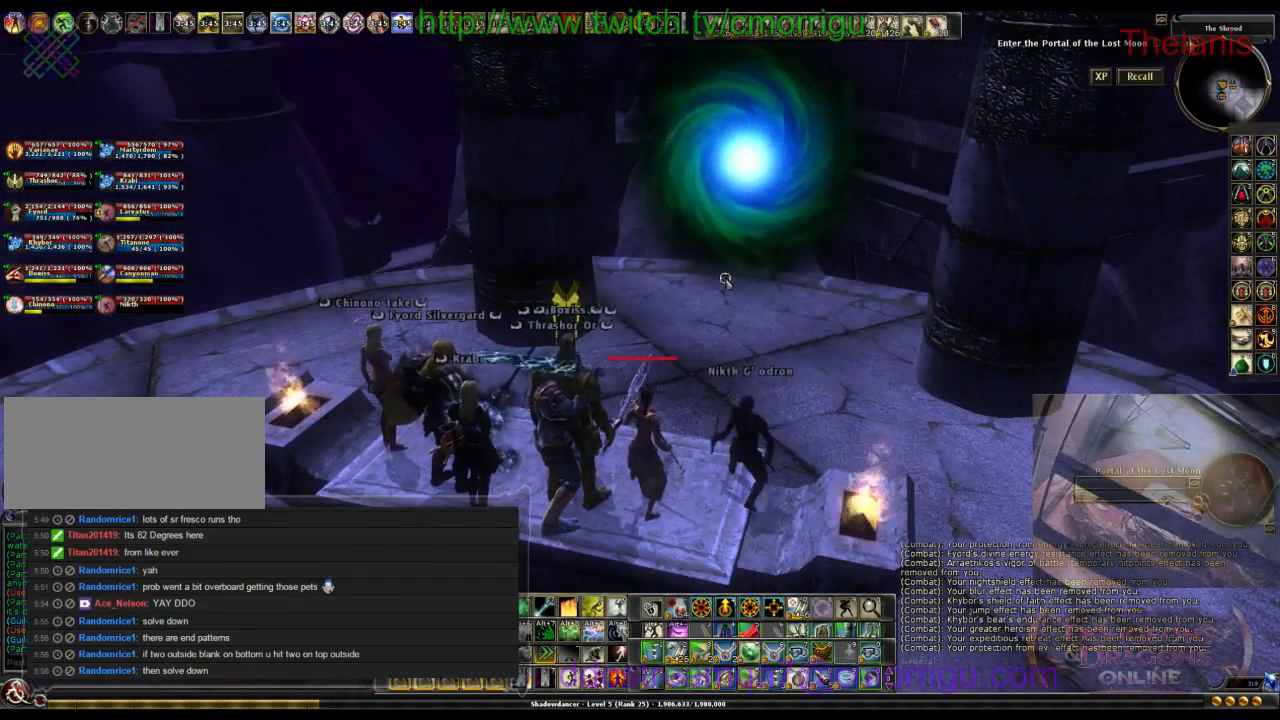
{"keys": [], "events": [[200, "a", "down"], [333, "a", "up"]]}